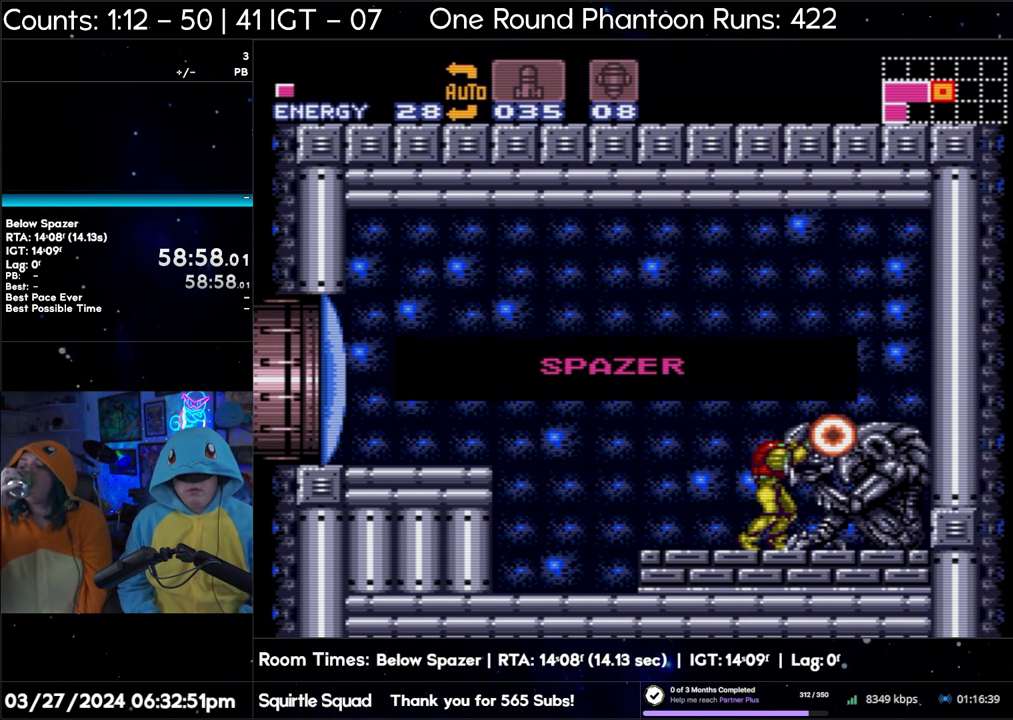
Gameplay with a controller (Nintendo layout); each line is a JSON object with the inputs held at the frame after it. "events" lists button and stick changes between this image and that frame as [ms after this image, input, new state], when the widget could be followed in between. Not read: L3 R3.
{"buttons": ["A", "DPAD_LEFT"], "events": [[383, "A", "down"], [383, "DPAD_LEFT", "down"]]}
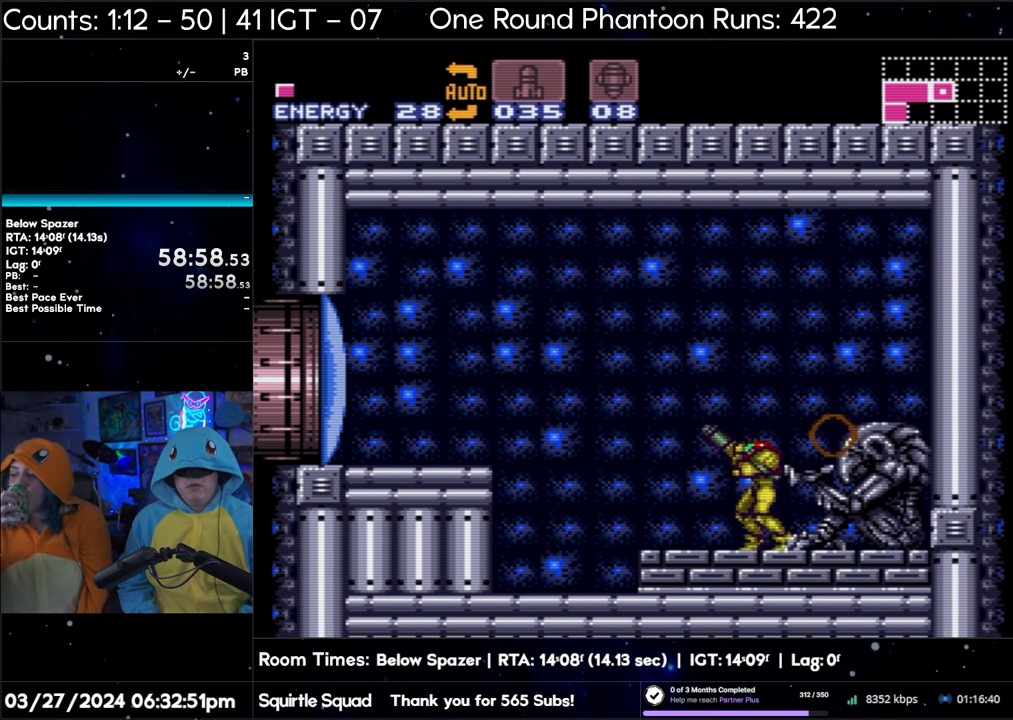
{"buttons": ["A", "Y", "DPAD_LEFT"], "events": [[450, "Y", "down"]]}
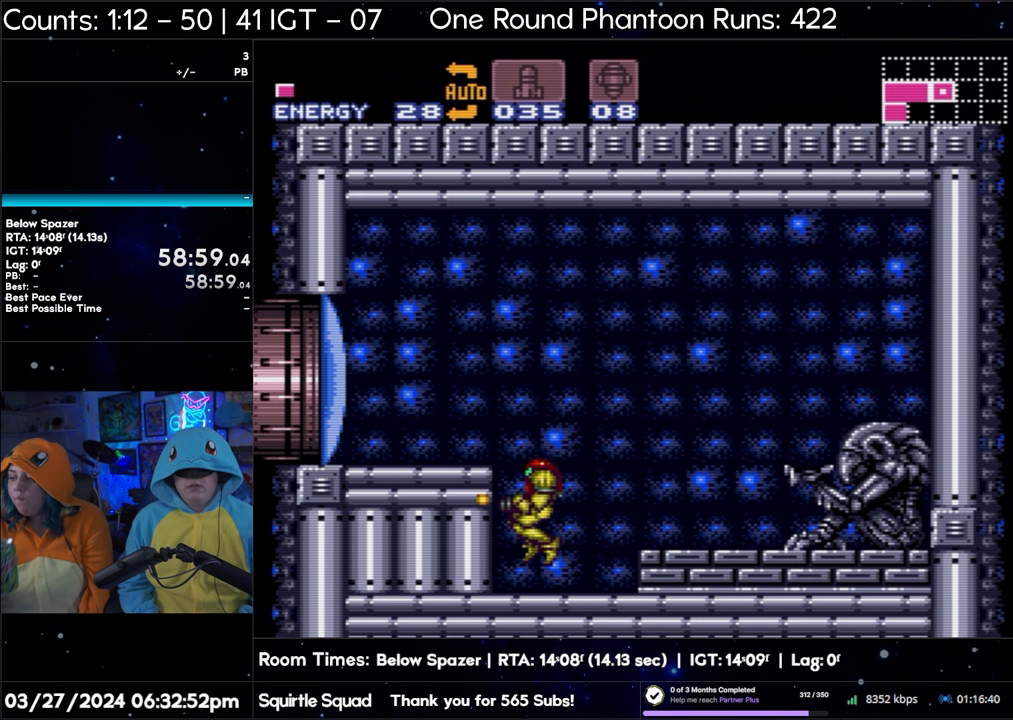
{"buttons": ["A", "DPAD_LEFT"], "events": [[50, "Y", "up"]]}
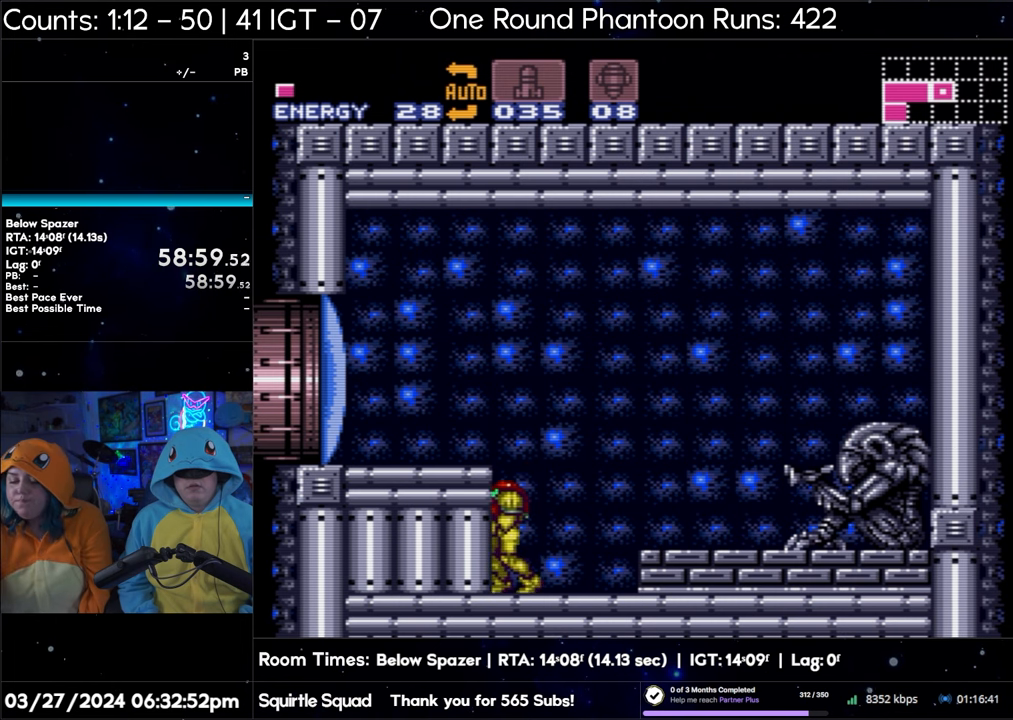
{"buttons": ["A", "B"], "events": [[500, "B", "down"], [500, "DPAD_LEFT", "up"]]}
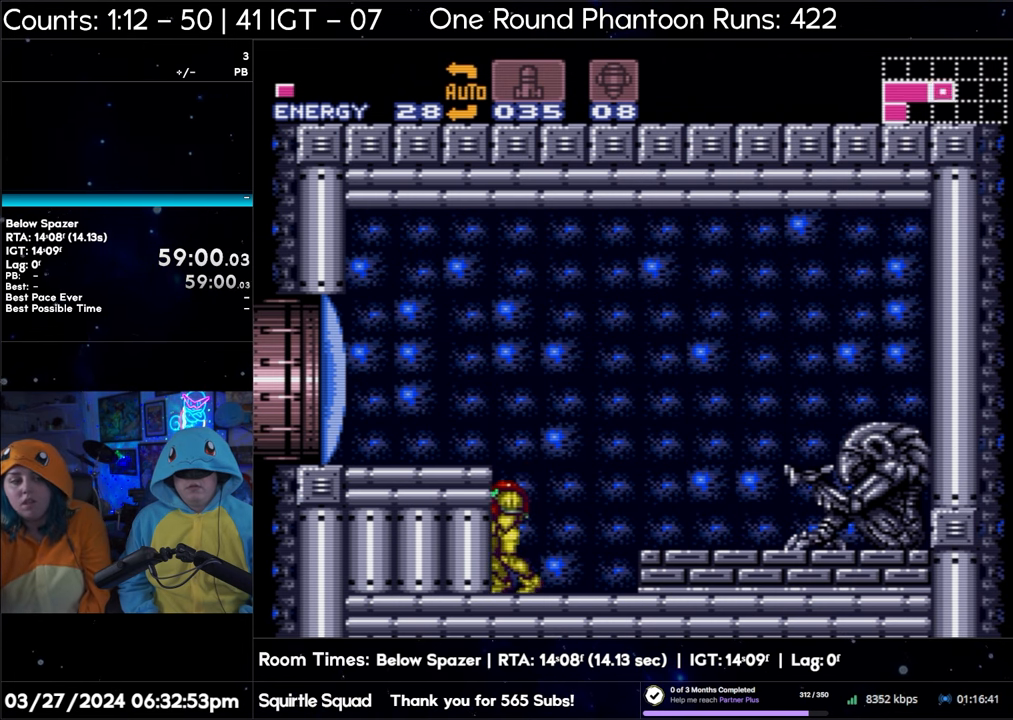
{"buttons": ["A"], "events": [[217, "B", "up"], [217, "DPAD_LEFT", "down"], [433, "DPAD_LEFT", "up"]]}
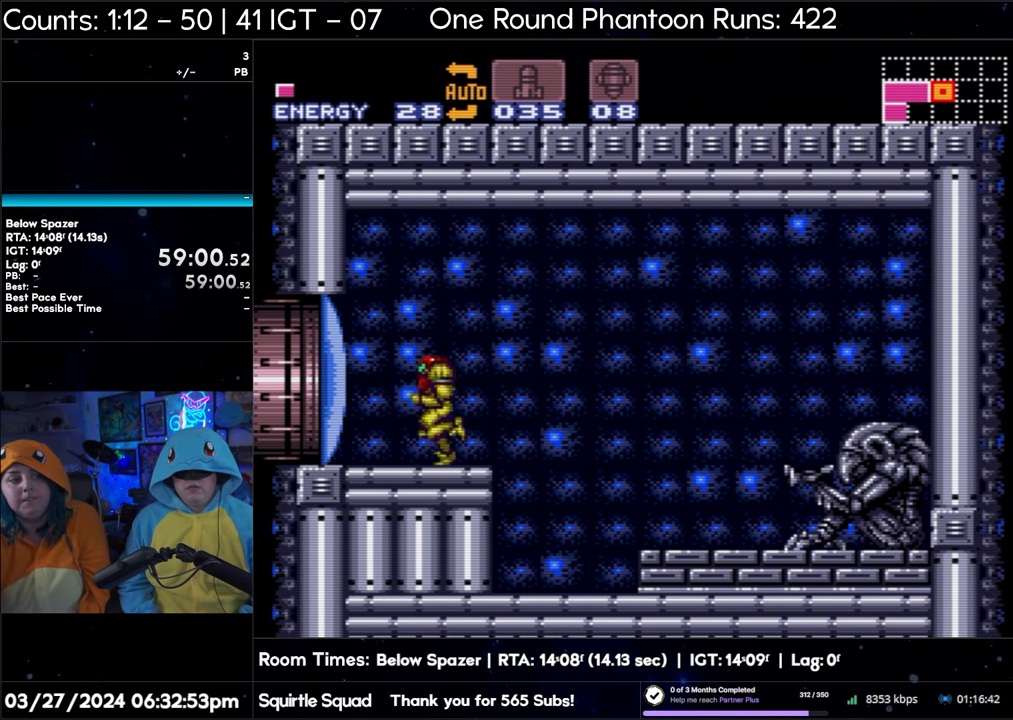
{"buttons": ["A", "DPAD_LEFT"], "events": [[183, "Y", "down"], [267, "Y", "up"], [417, "DPAD_LEFT", "down"]]}
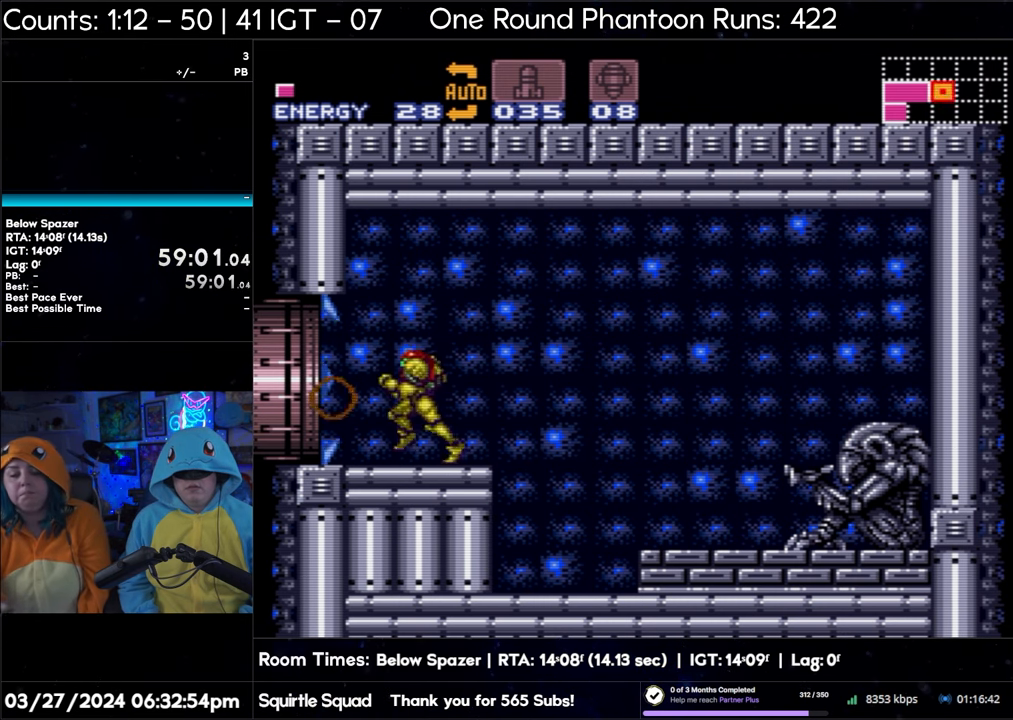
{"buttons": ["A", "DPAD_LEFT"], "events": []}
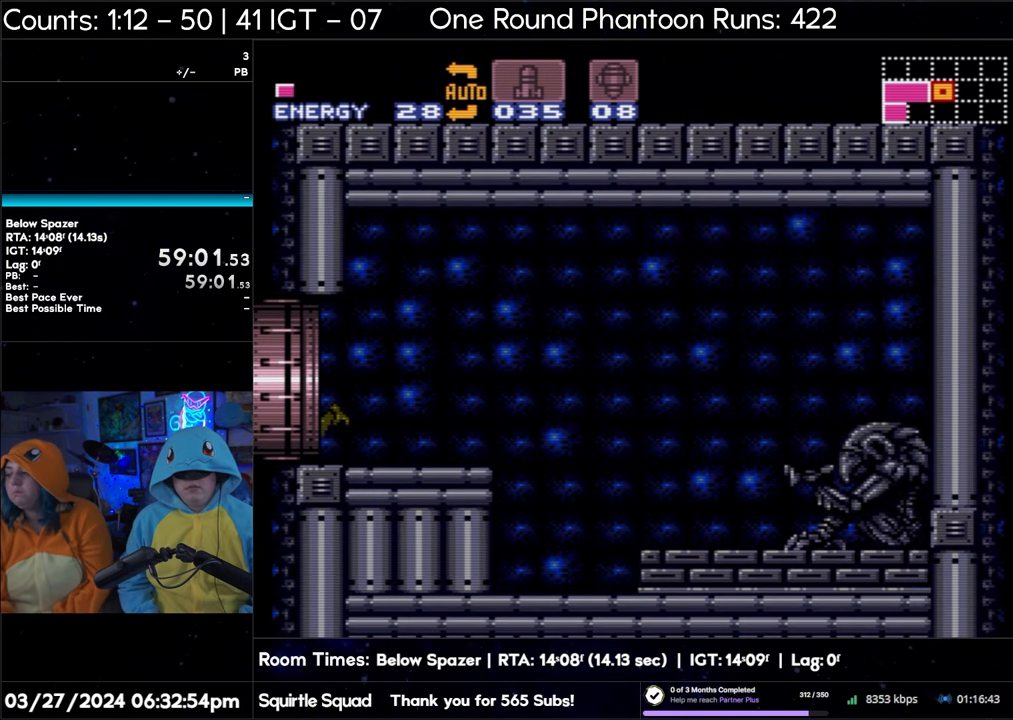
{"buttons": ["A", "DPAD_LEFT"], "events": []}
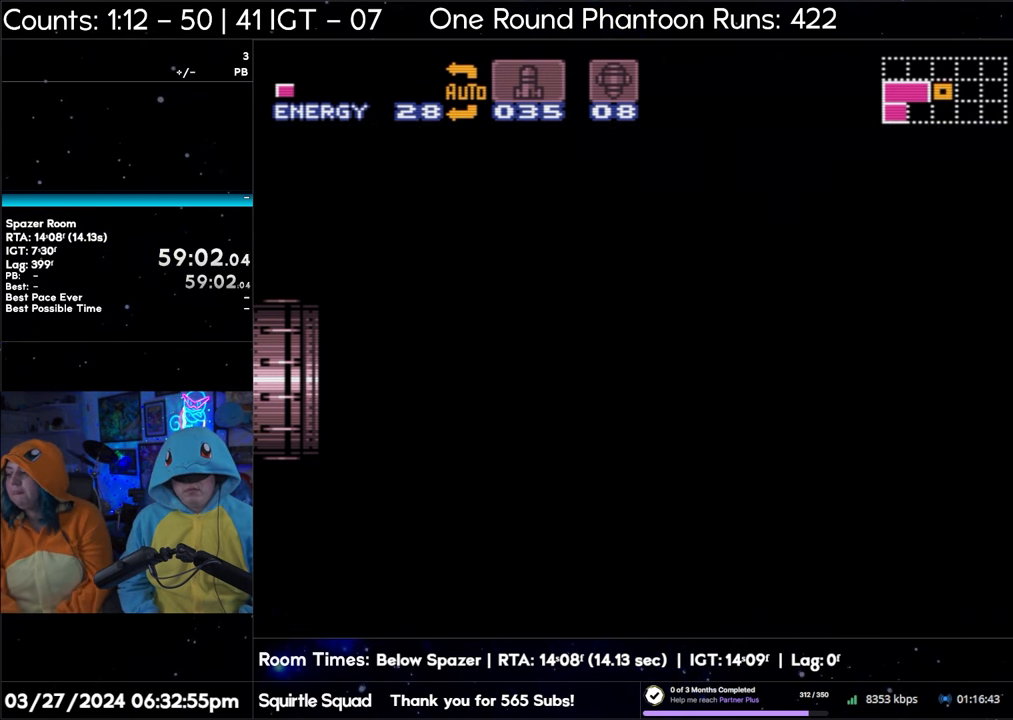
{"buttons": ["A", "DPAD_LEFT"], "events": []}
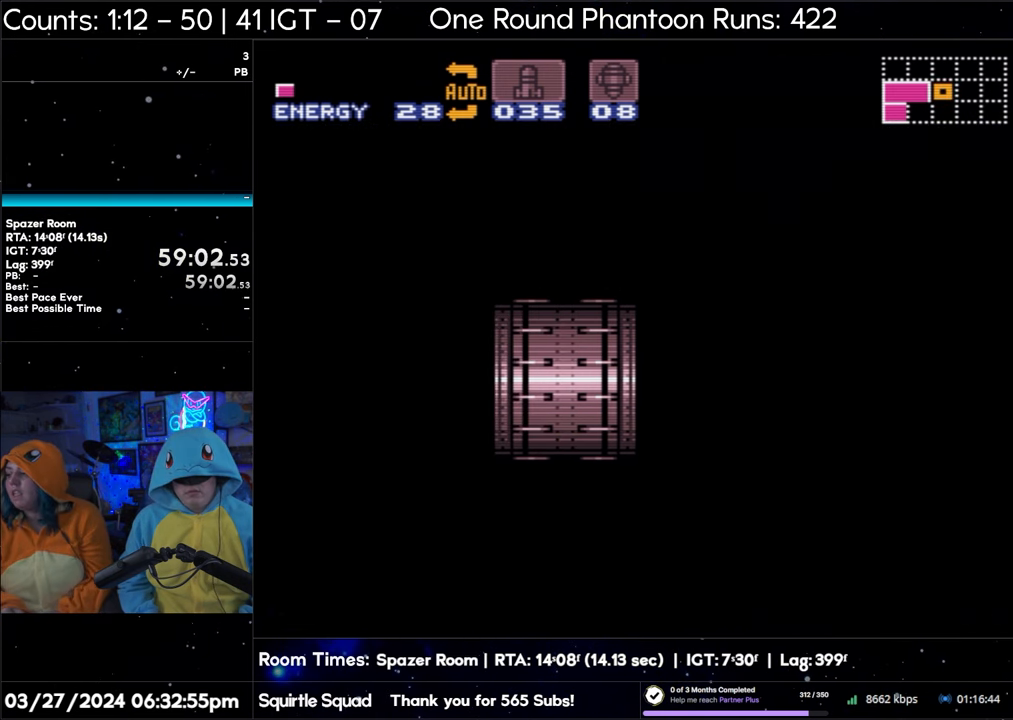
{"buttons": ["A", "DPAD_LEFT"], "events": [[33, "DPAD_LEFT", "up"], [167, "DPAD_LEFT", "down"]]}
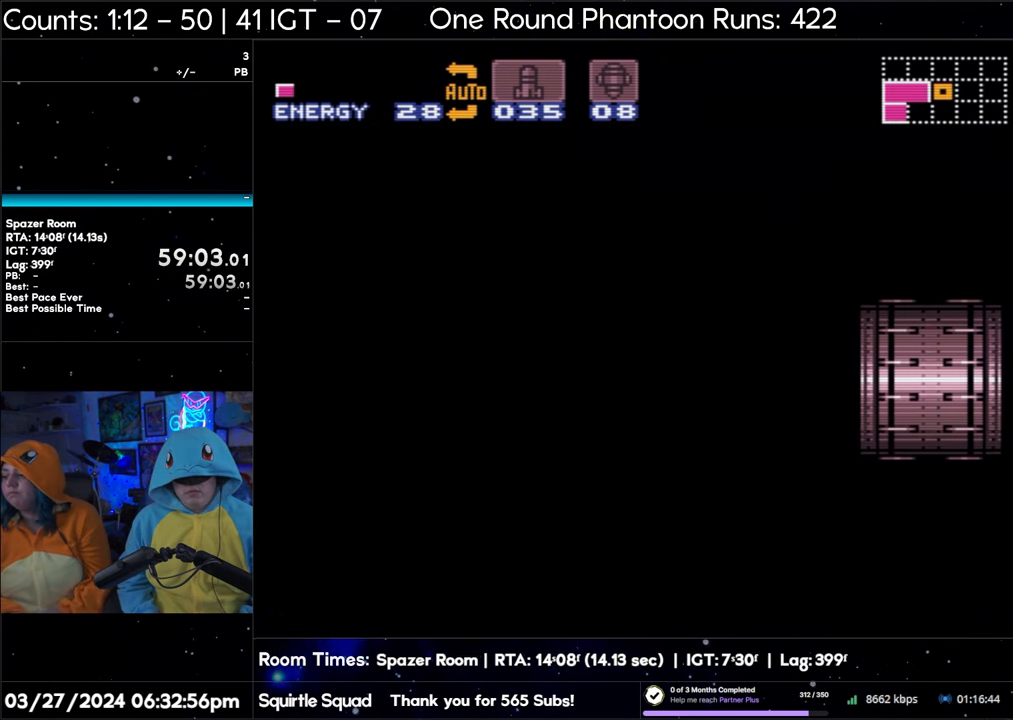
{"buttons": ["A", "DPAD_LEFT"], "events": []}
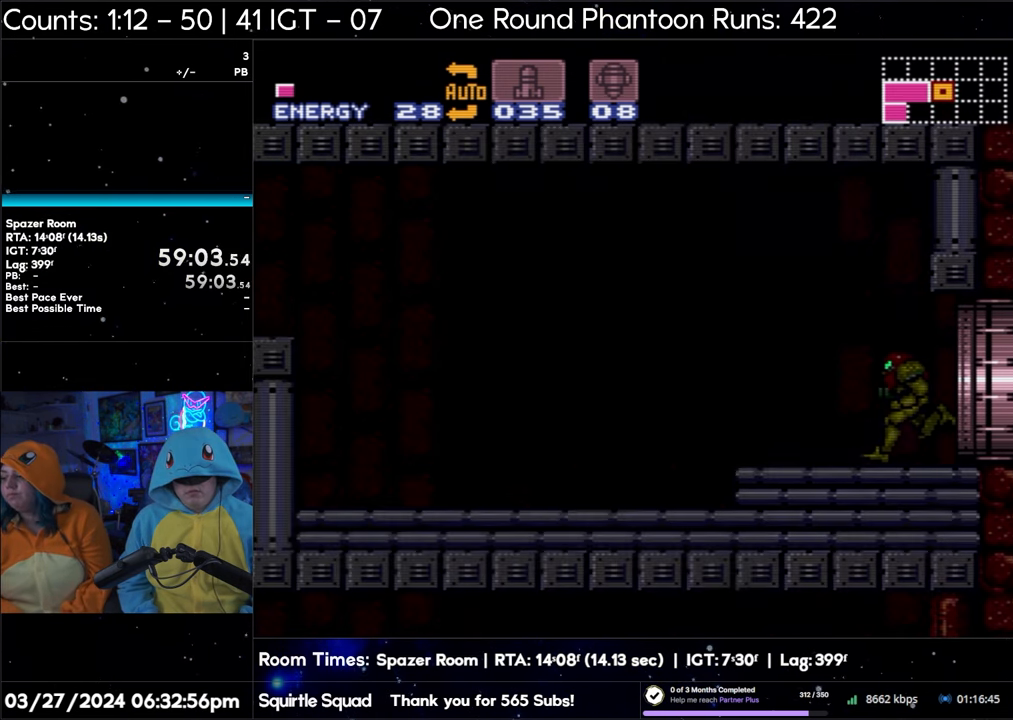
{"buttons": ["A", "DPAD_LEFT"], "events": []}
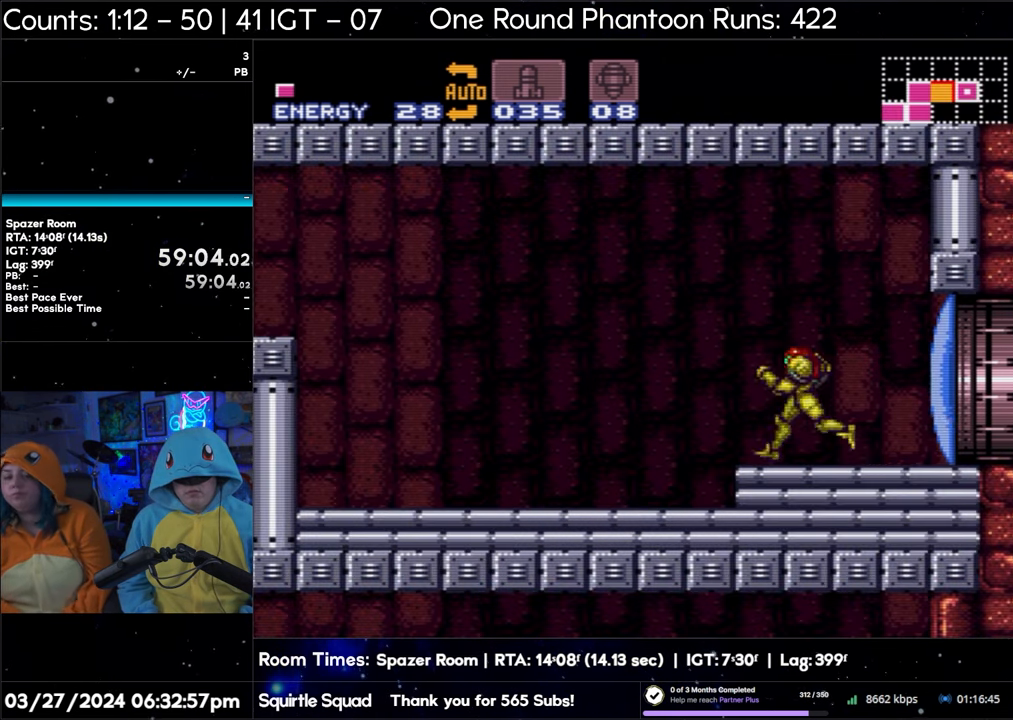
{"buttons": ["A"], "events": [[167, "DPAD_LEFT", "up"]]}
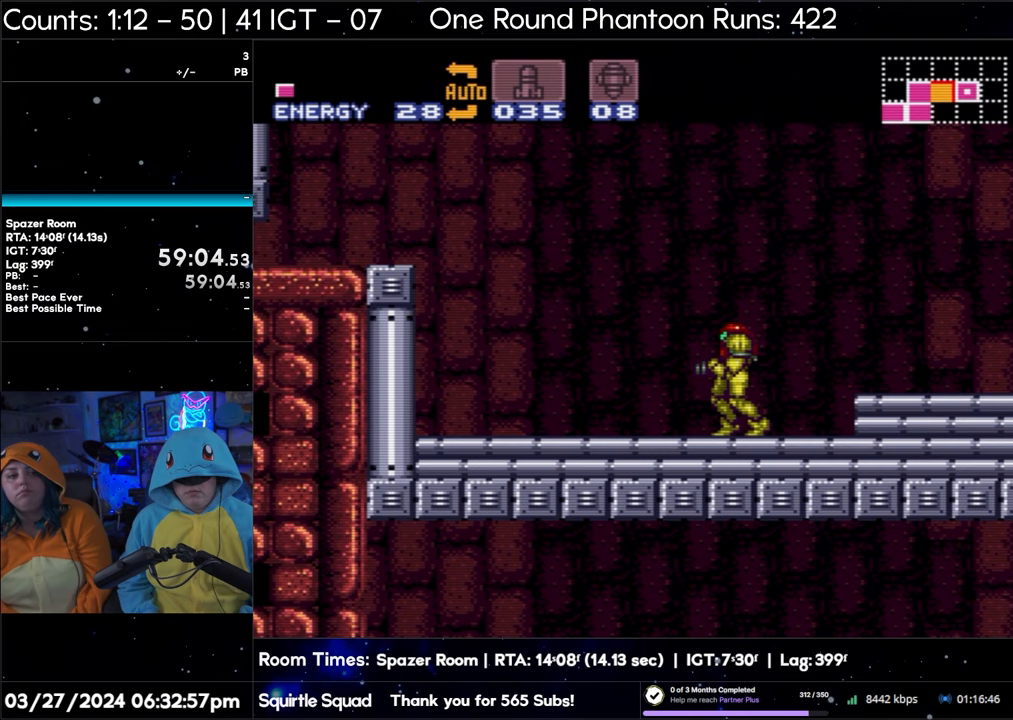
{"buttons": ["A", "DPAD_LEFT"], "events": [[350, "DPAD_LEFT", "down"]]}
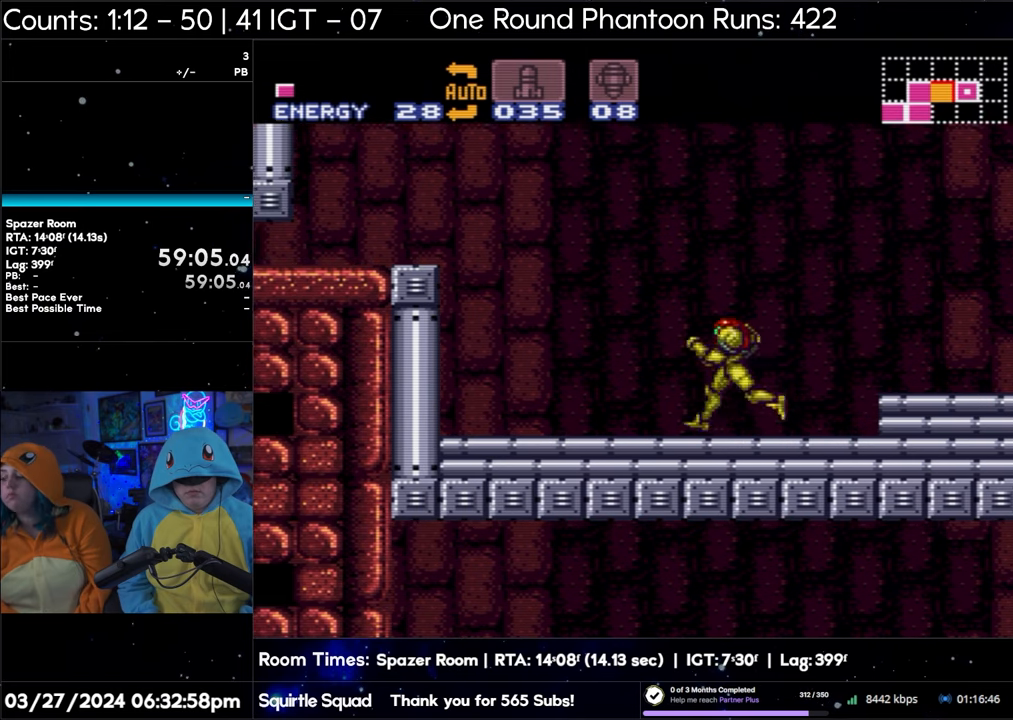
{"buttons": ["A", "B", "DPAD_LEFT"], "events": [[50, "B", "down"]]}
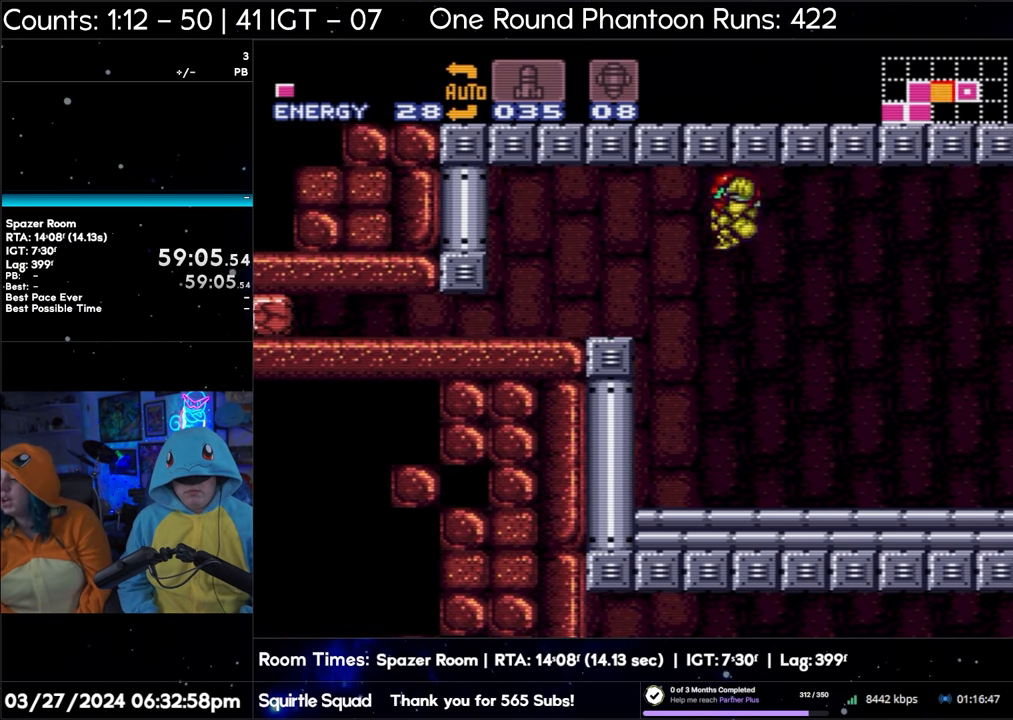
{"buttons": ["A", "DPAD_LEFT"], "events": [[467, "B", "up"]]}
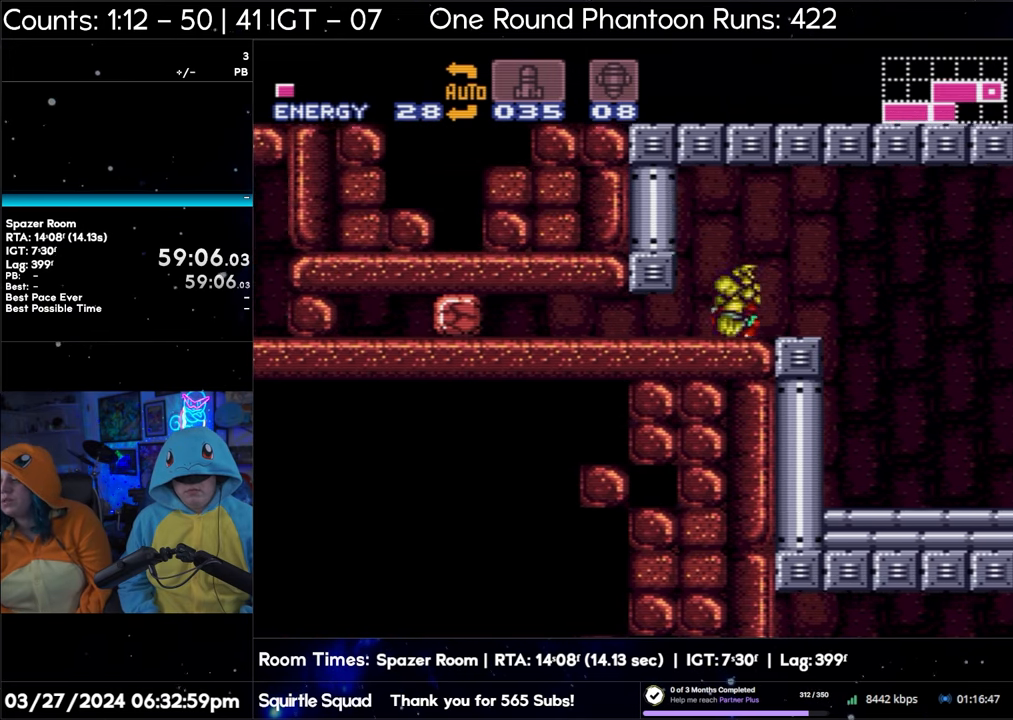
{"buttons": ["A", "DPAD_LEFT"], "events": []}
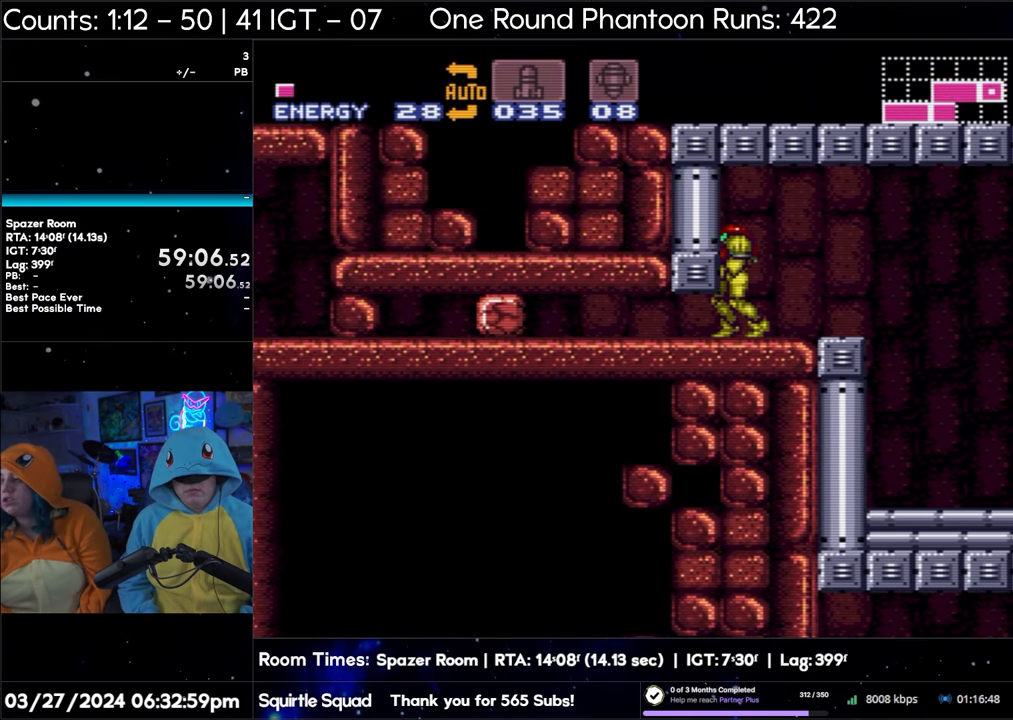
{"buttons": ["A", "DPAD_DOWN"], "events": [[350, "DPAD_LEFT", "up"], [467, "DPAD_DOWN", "down"]]}
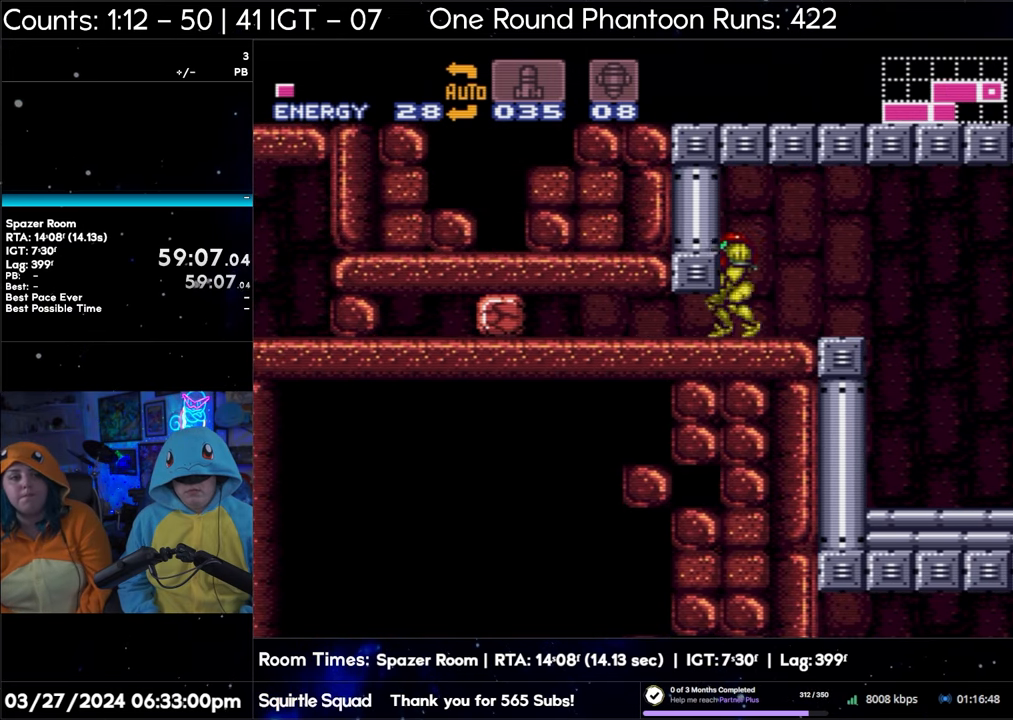
{"buttons": ["A"], "events": [[67, "DPAD_DOWN", "up"]]}
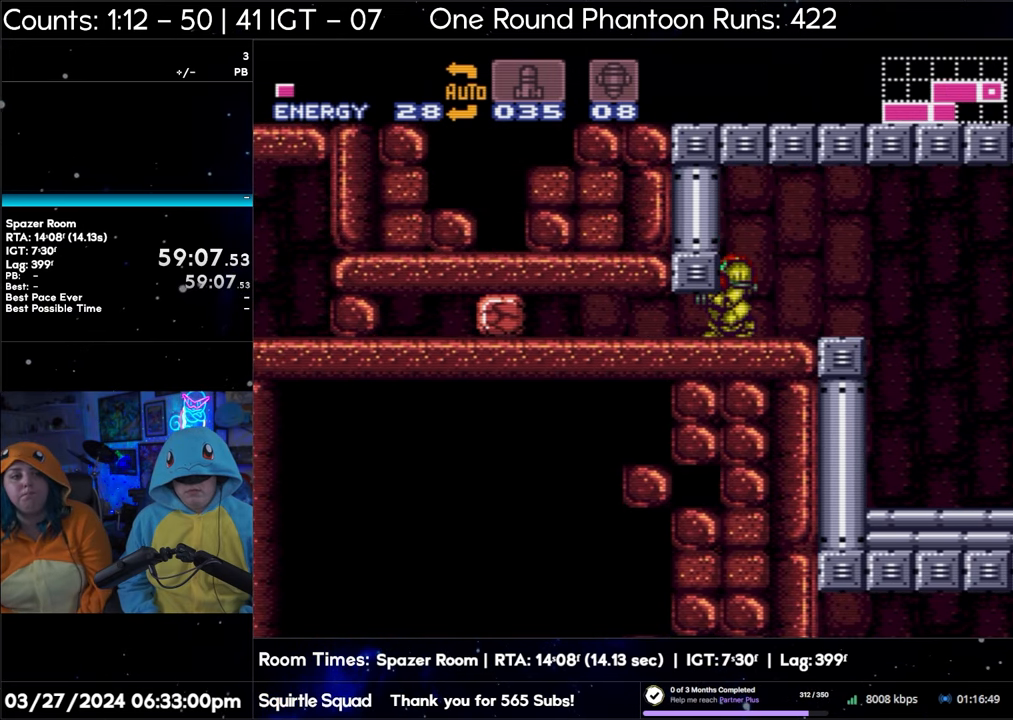
{"buttons": ["A", "Y"], "events": [[200, "Y", "down"]]}
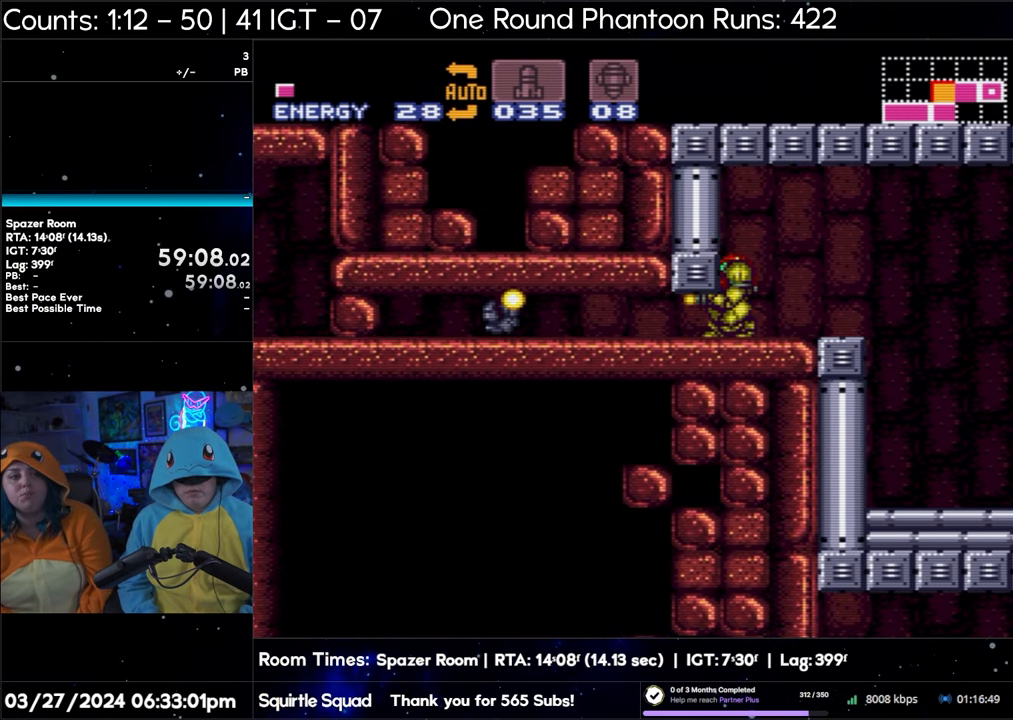
{"buttons": ["A", "Y"], "events": []}
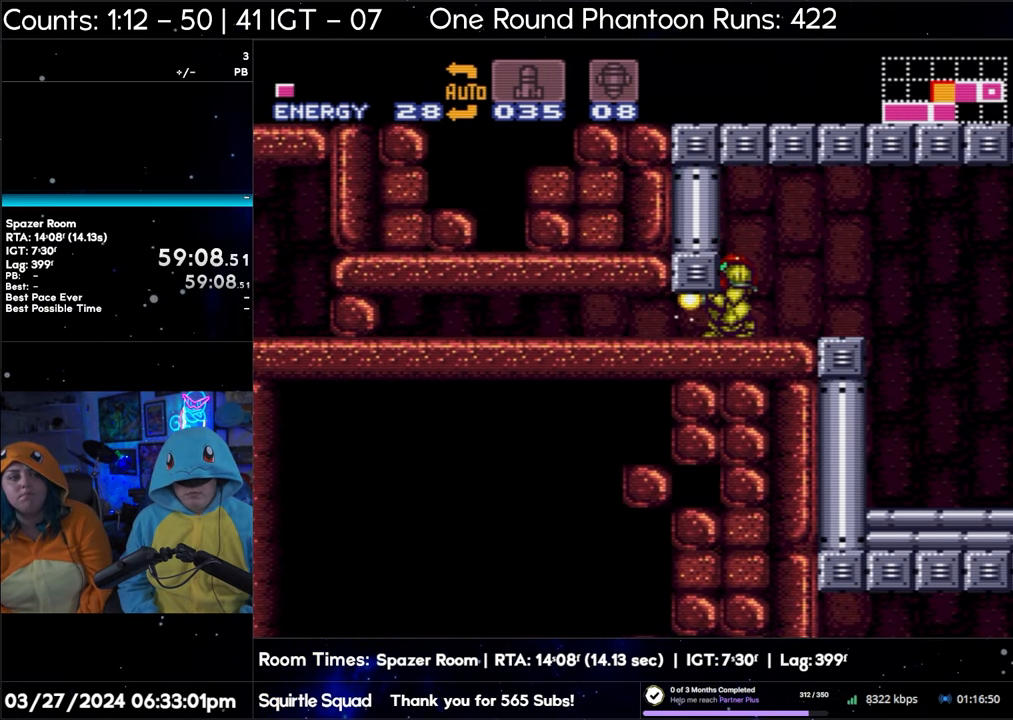
{"buttons": ["A", "Y"], "events": []}
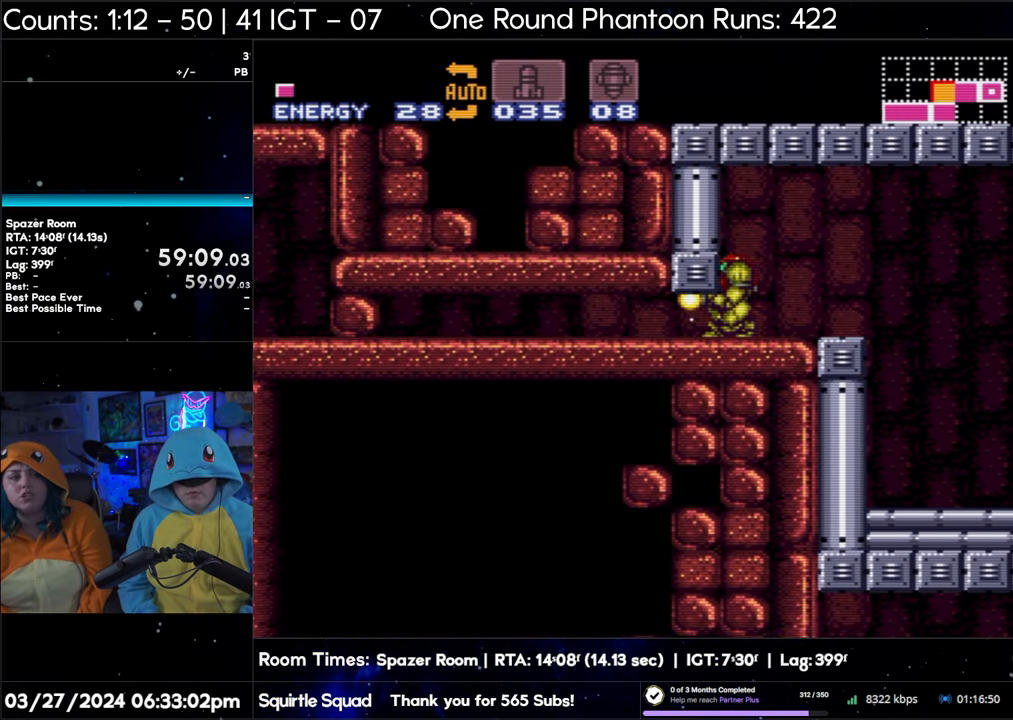
{"buttons": ["A", "Y"], "events": []}
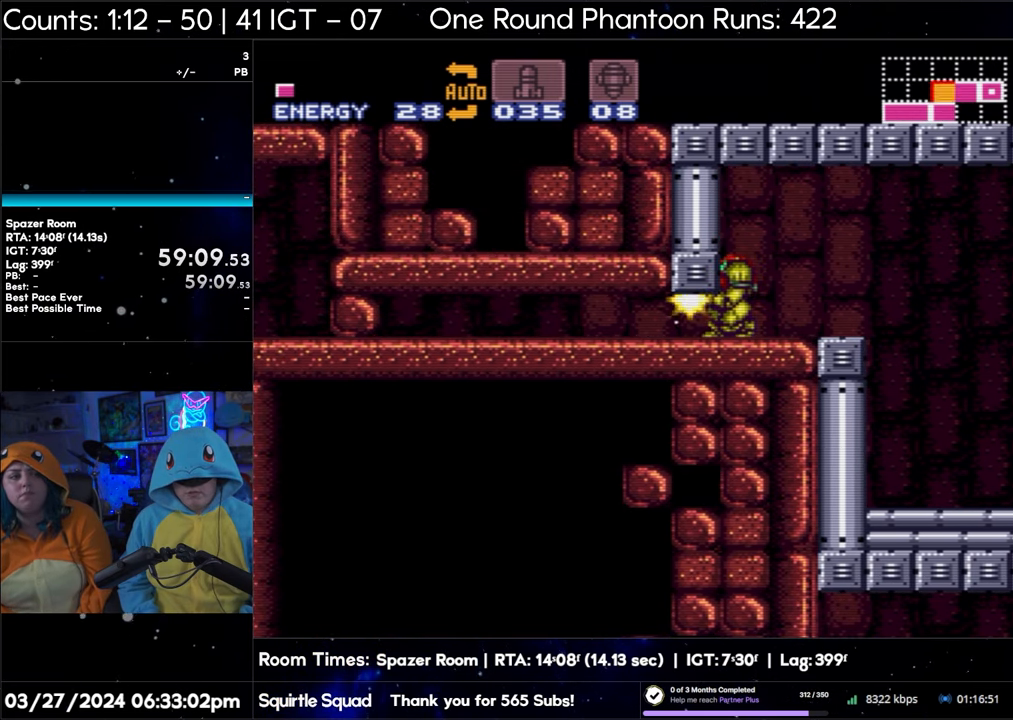
{"buttons": ["A"], "events": [[100, "Y", "up"]]}
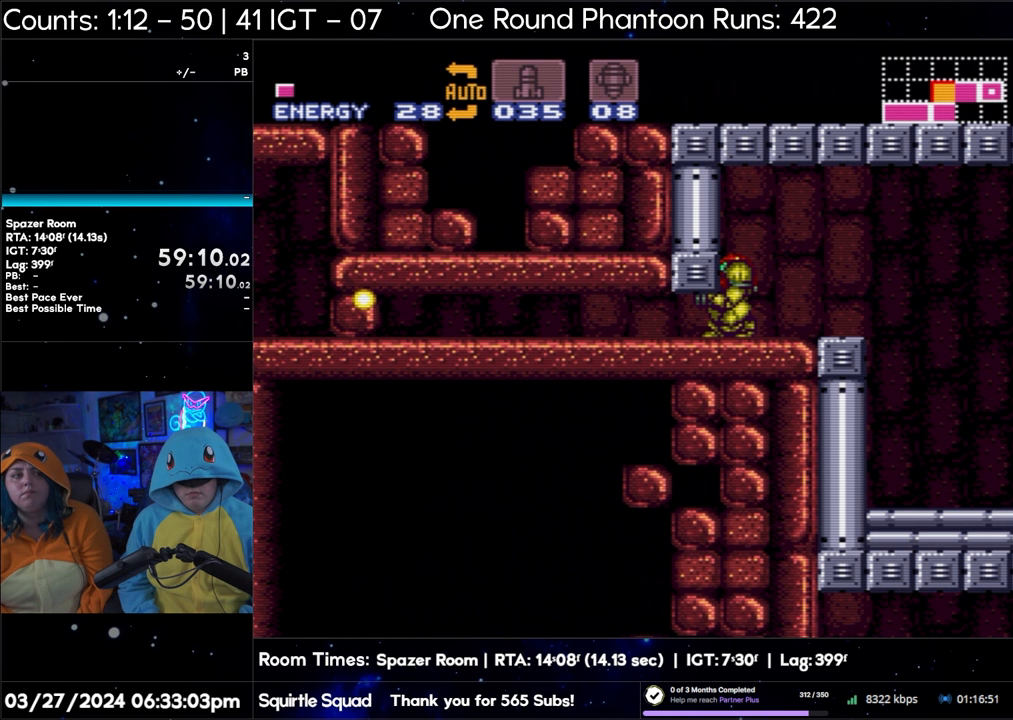
{"buttons": ["A"], "events": []}
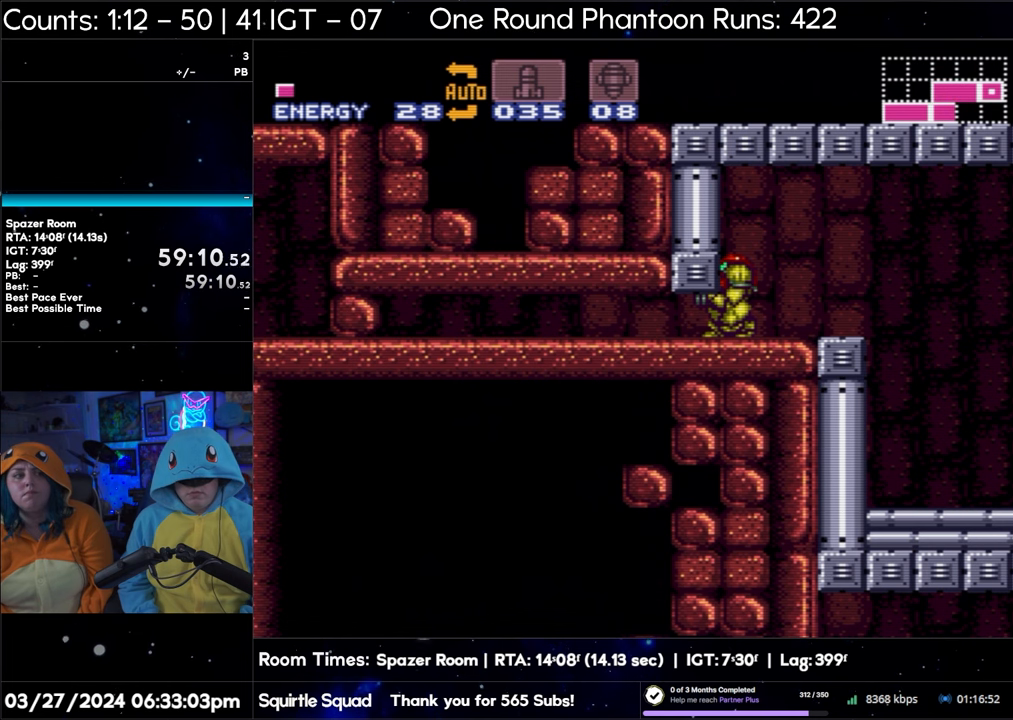
{"buttons": ["DPAD_DOWN"], "events": [[217, "A", "up"], [450, "DPAD_DOWN", "down"]]}
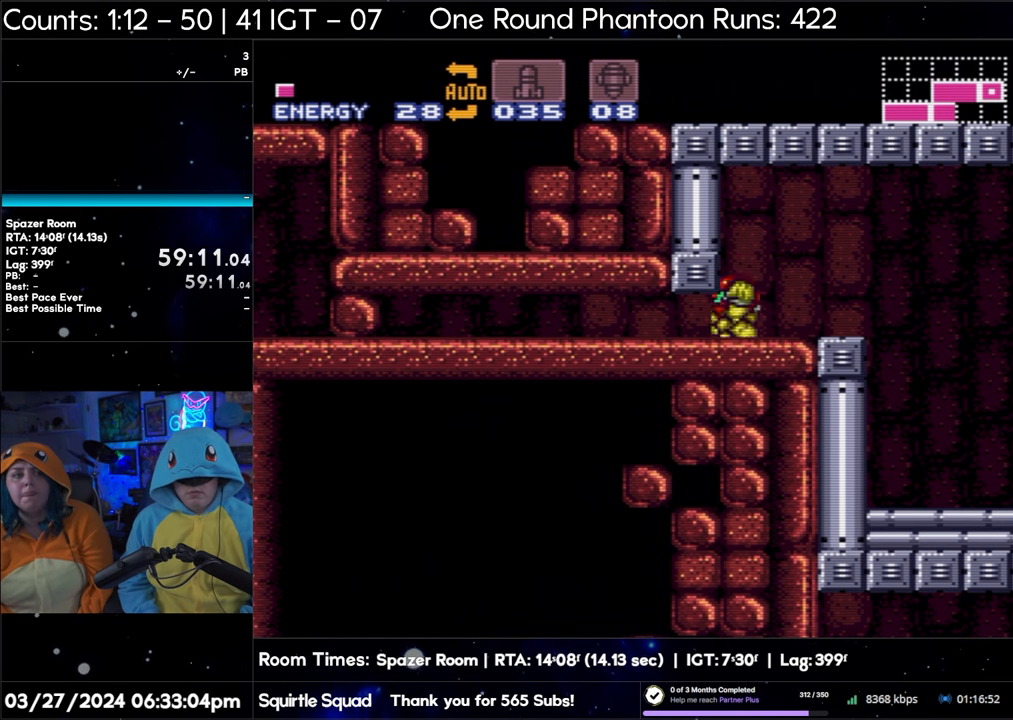
{"buttons": [], "events": [[50, "DPAD_DOWN", "up"], [117, "DPAD_DOWN", "down"], [217, "DPAD_DOWN", "up"]]}